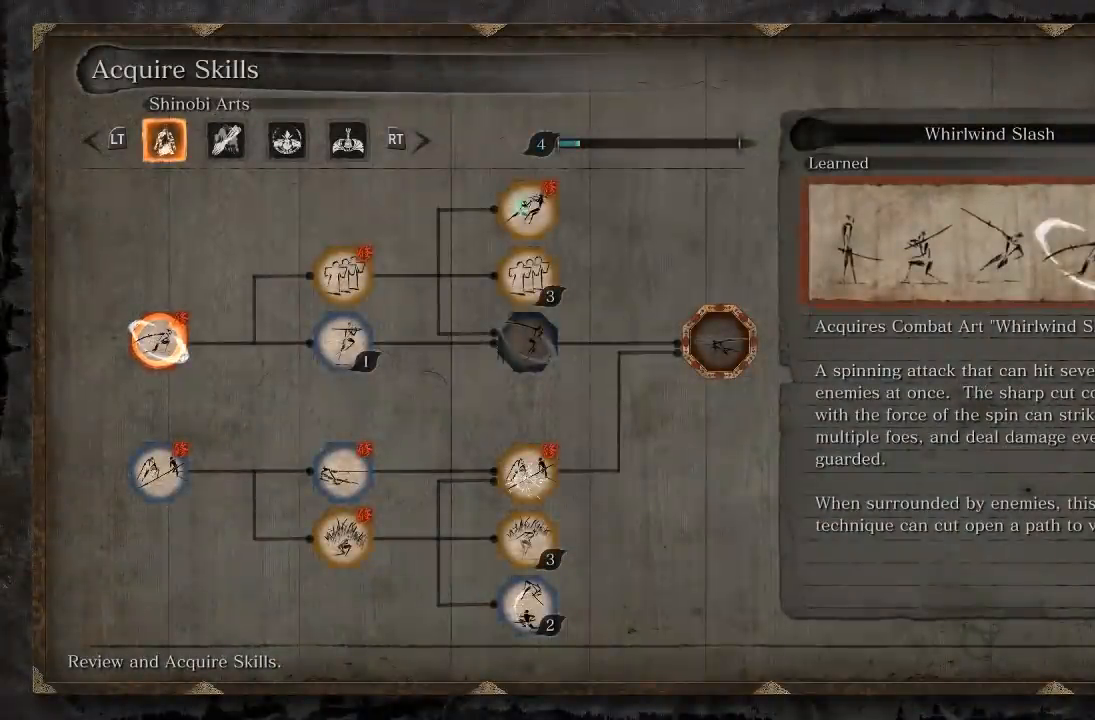
Gameplay with a controller (Xbox layout); each line is a JSON object with the inputs held at the frame after it. "events" lists button and stick changes between this image and that frame as [ms after this image, input, new state], when the widget could be followed in between.
{"buttons": [], "left_stick": "center", "right_stick": "center", "events": [[33, "R2", "down"], [183, "R2", "up"], [350, "R2", "down"], [483, "R2", "up"]]}
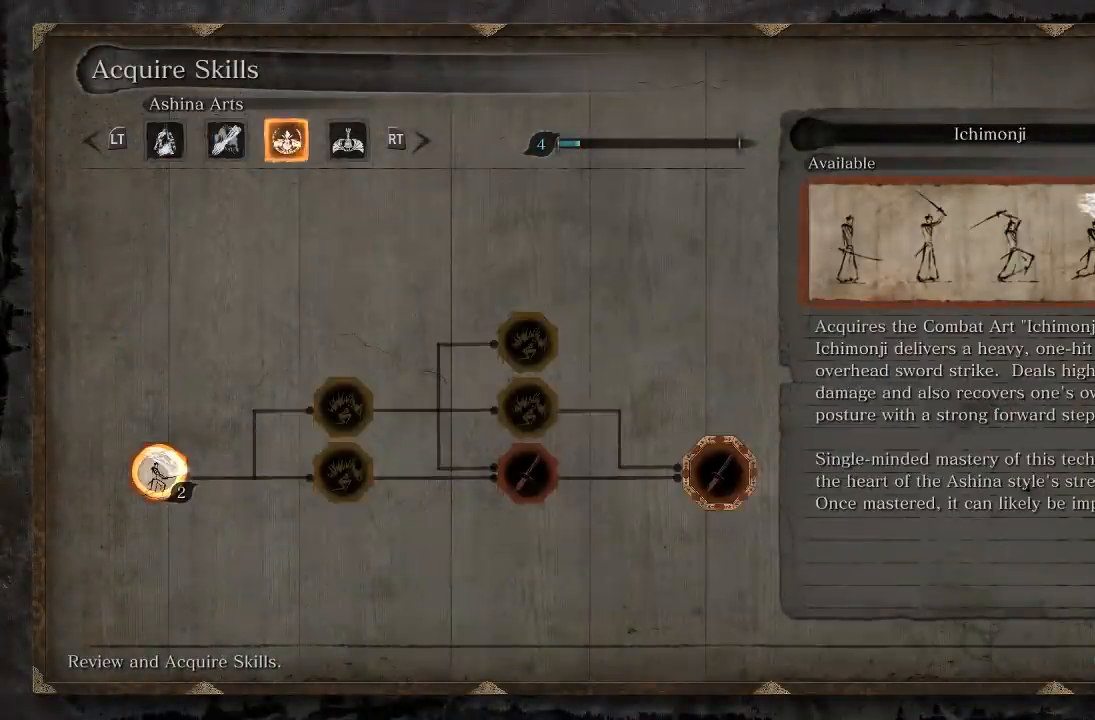
{"buttons": [], "left_stick": "center", "right_stick": "center", "events": [[100, "R2", "down"], [233, "R2", "up"]]}
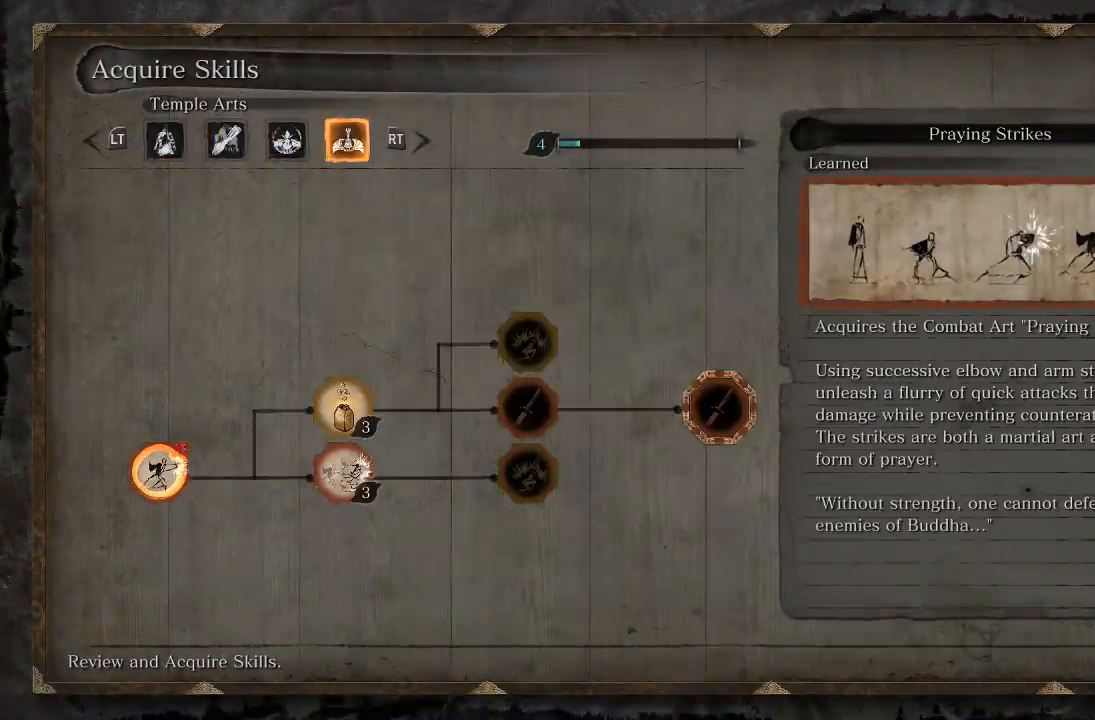
{"buttons": [], "left_stick": "center", "right_stick": "center", "events": [[150, "L2", "down"], [233, "L2", "up"], [350, "L2", "down"], [433, "L2", "up"]]}
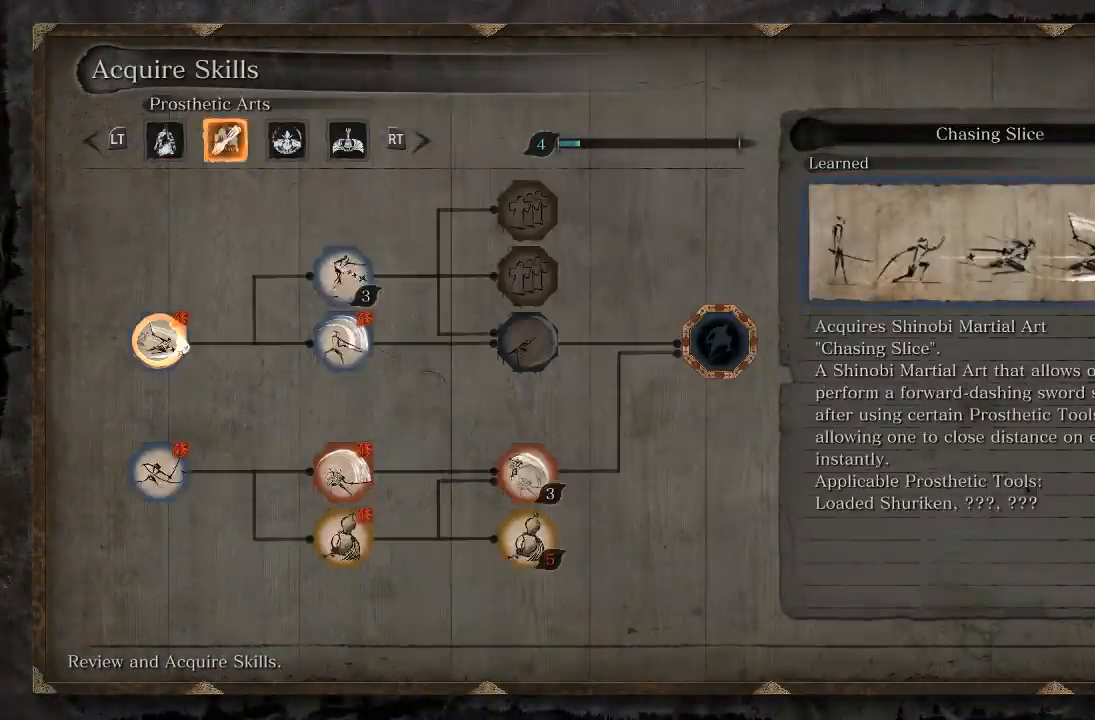
{"buttons": [], "left_stick": "center", "right_stick": "center", "events": [[17, "L2", "down"], [117, "L2", "up"]]}
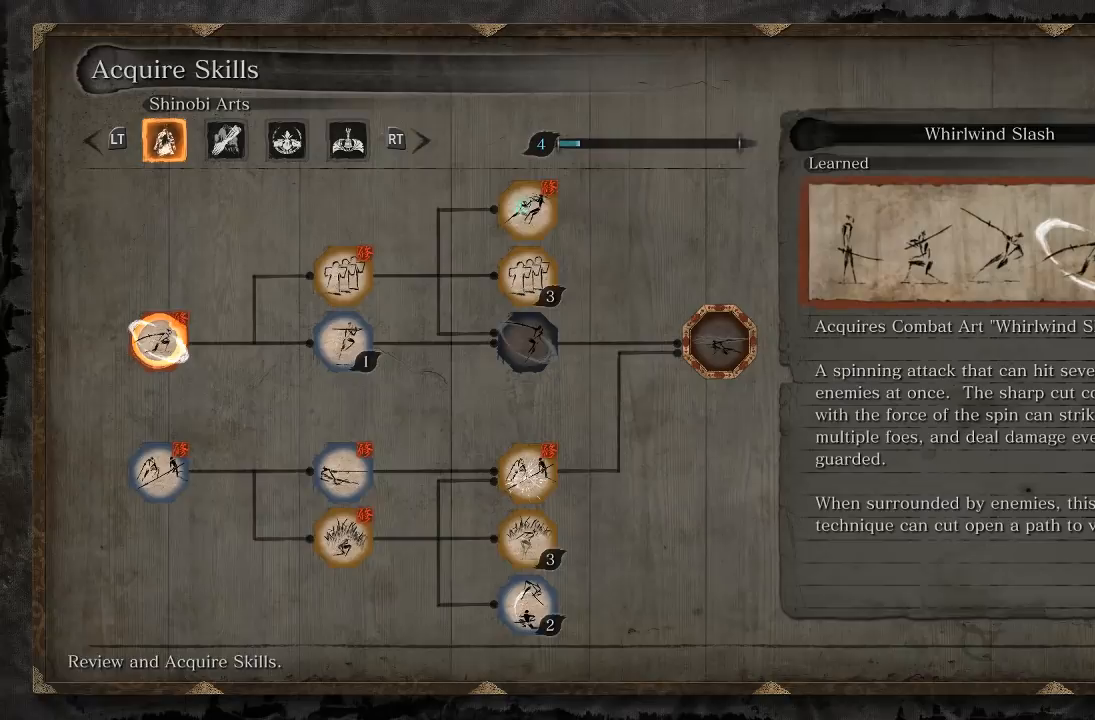
{"buttons": [], "left_stick": "center", "right_stick": "center", "events": []}
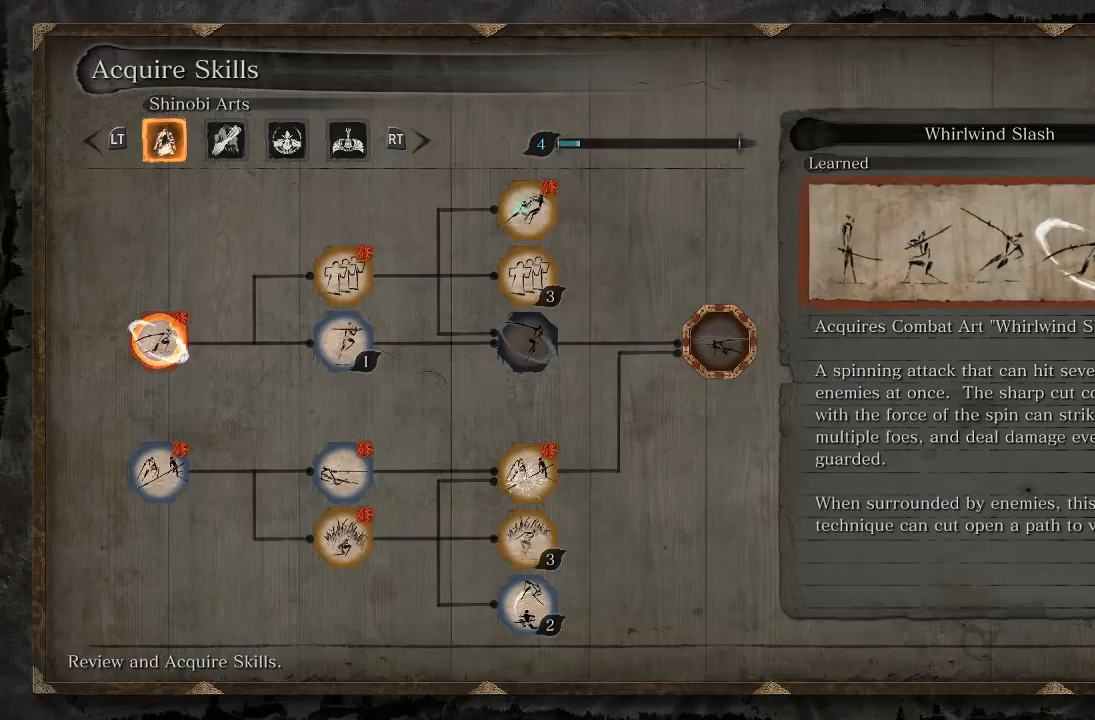
{"buttons": [], "left_stick": "center", "right_stick": "center", "events": [[283, "DPAD_DOWN", "down"], [400, "DPAD_DOWN", "up"]]}
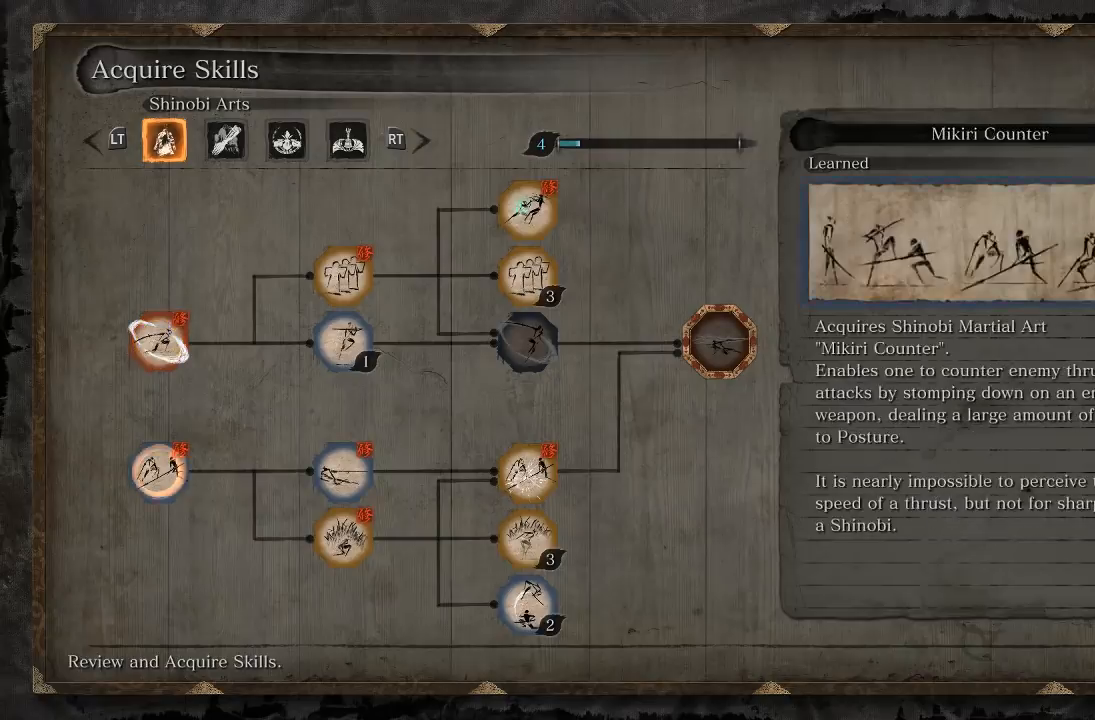
{"buttons": [], "left_stick": "center", "right_stick": "center", "events": [[100, "DPAD_RIGHT", "down"], [200, "DPAD_RIGHT", "up"], [300, "DPAD_RIGHT", "down"], [433, "DPAD_RIGHT", "up"]]}
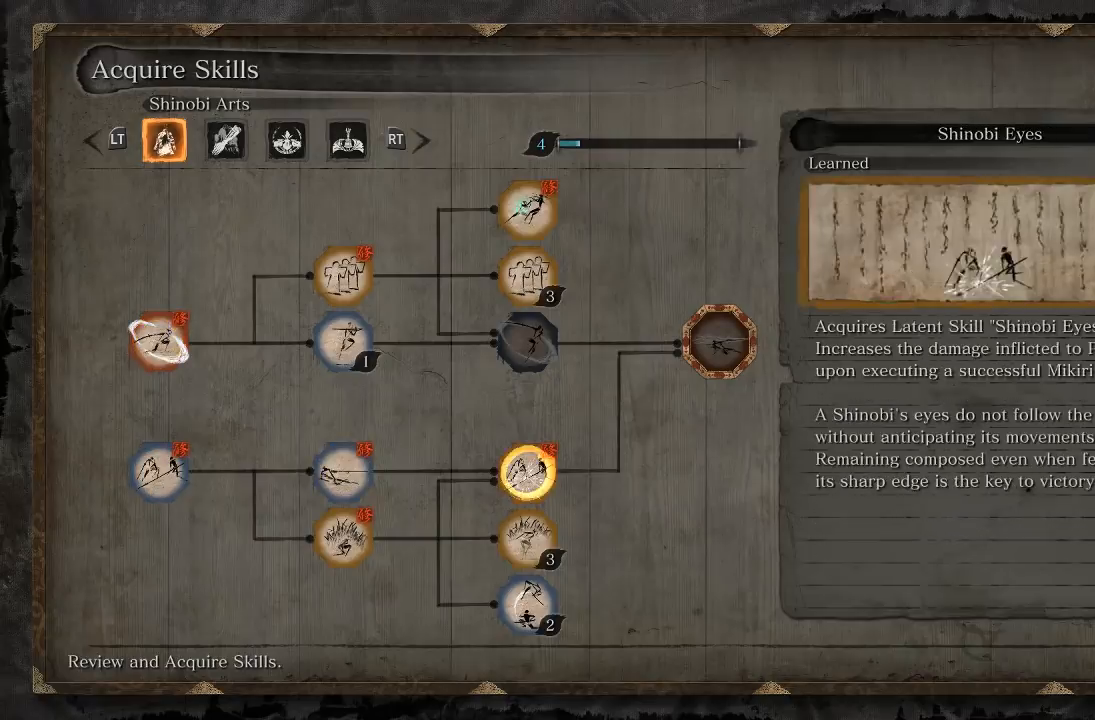
{"buttons": ["DPAD_LEFT"], "left_stick": "center", "right_stick": "center", "events": [[117, "DPAD_UP", "down"], [217, "DPAD_UP", "up"], [500, "DPAD_LEFT", "down"]]}
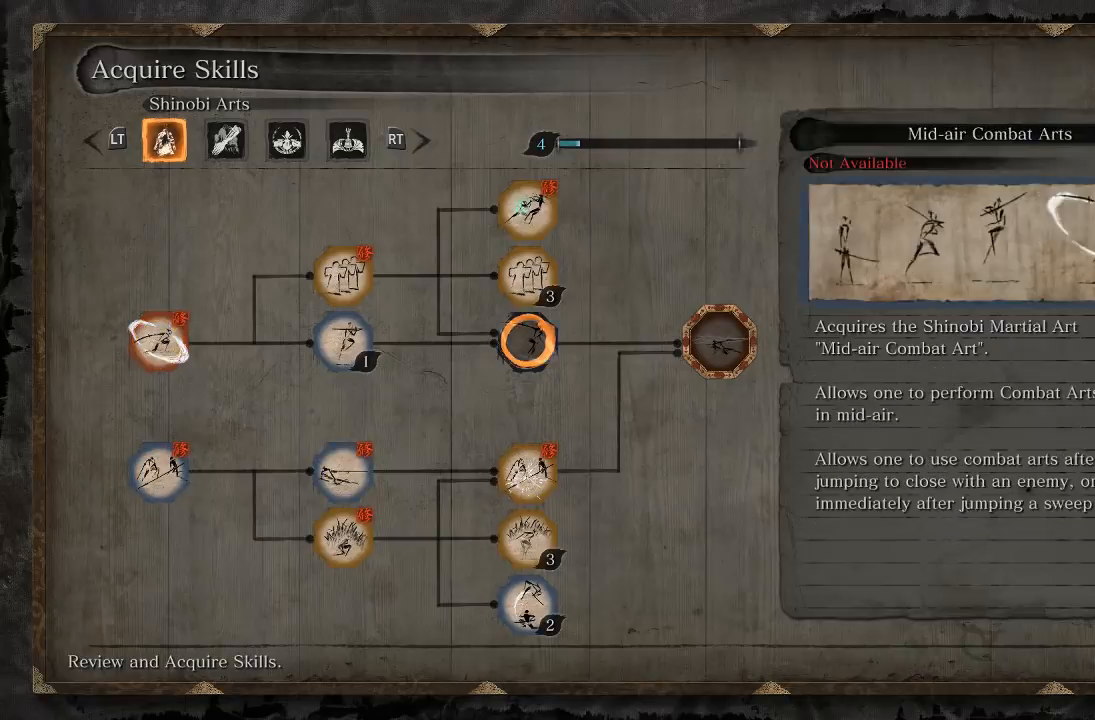
{"buttons": [], "left_stick": "center", "right_stick": "center", "events": [[117, "DPAD_LEFT", "up"], [233, "DPAD_LEFT", "down"], [350, "DPAD_LEFT", "up"]]}
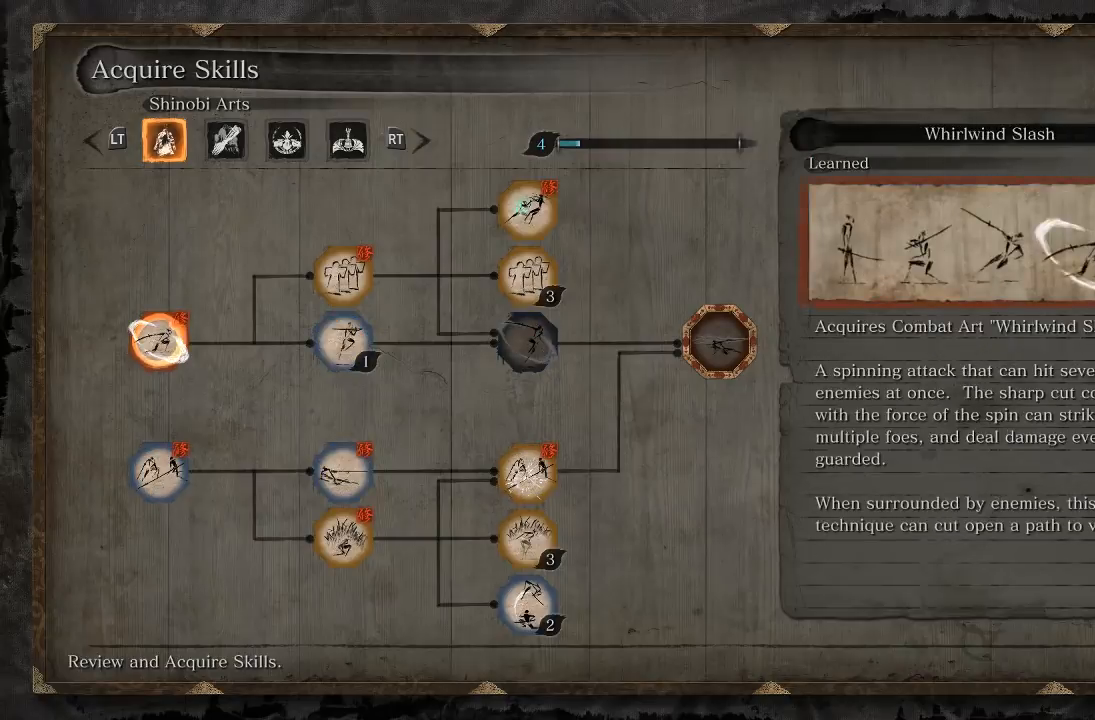
{"buttons": [], "left_stick": "center", "right_stick": "center", "events": [[350, "DPAD_RIGHT", "down"], [500, "DPAD_RIGHT", "up"]]}
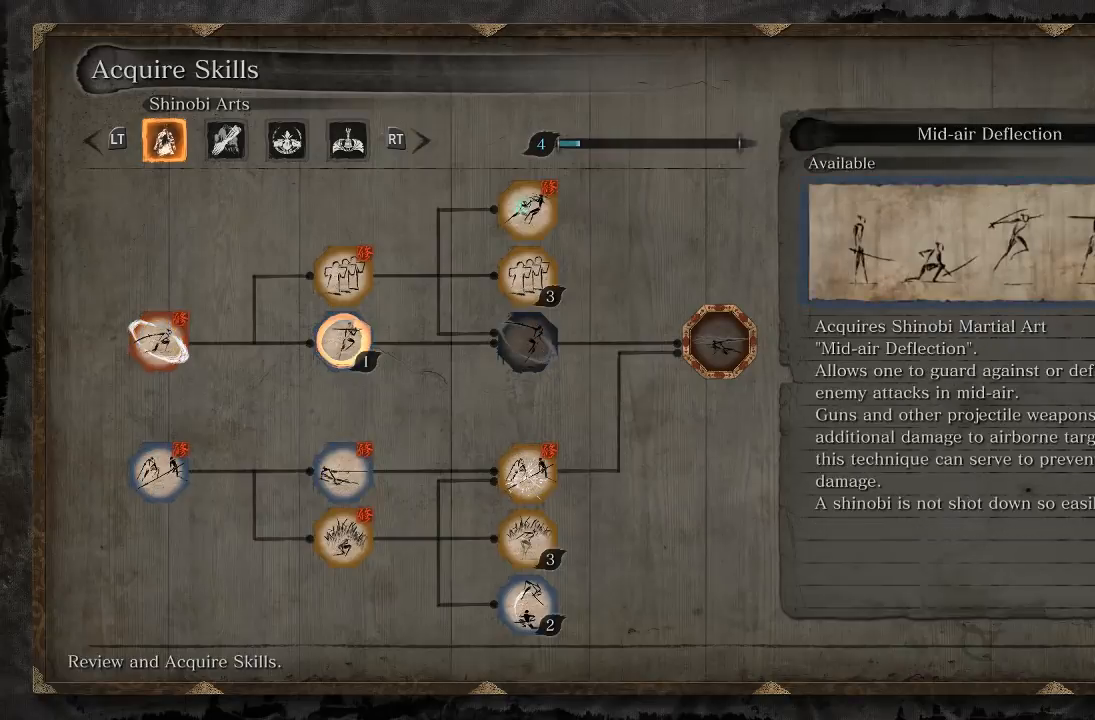
{"buttons": [], "left_stick": "center", "right_stick": "center", "events": []}
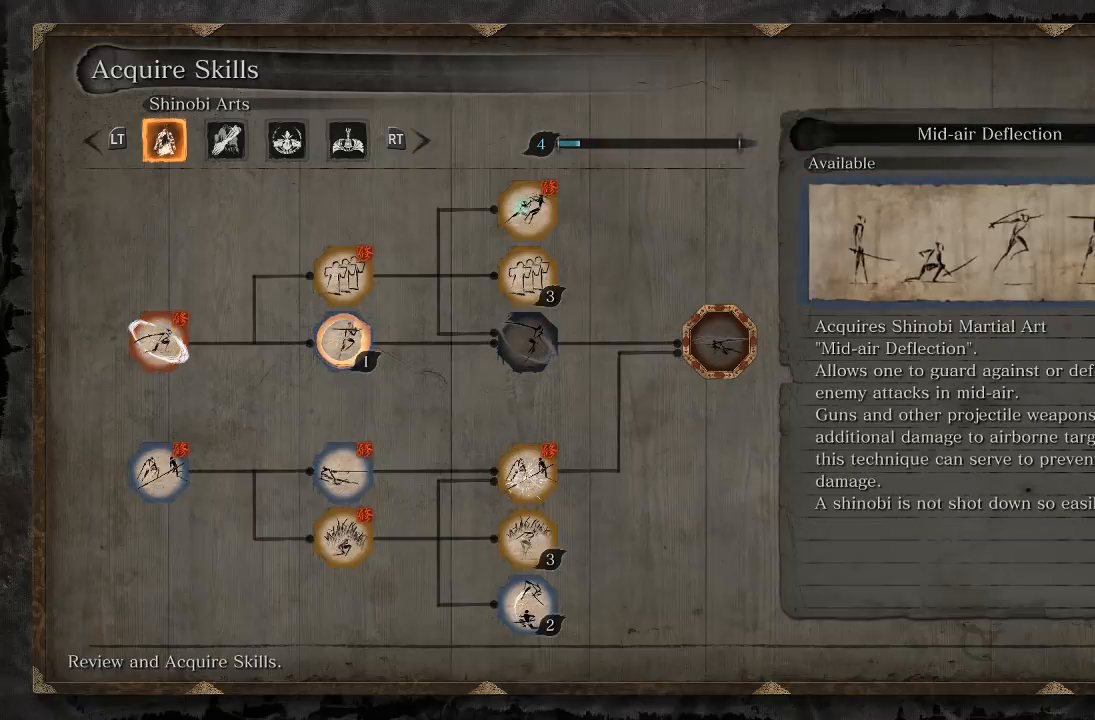
{"buttons": [], "left_stick": "center", "right_stick": "center", "events": [[100, "DPAD_UP", "down"], [250, "DPAD_UP", "up"]]}
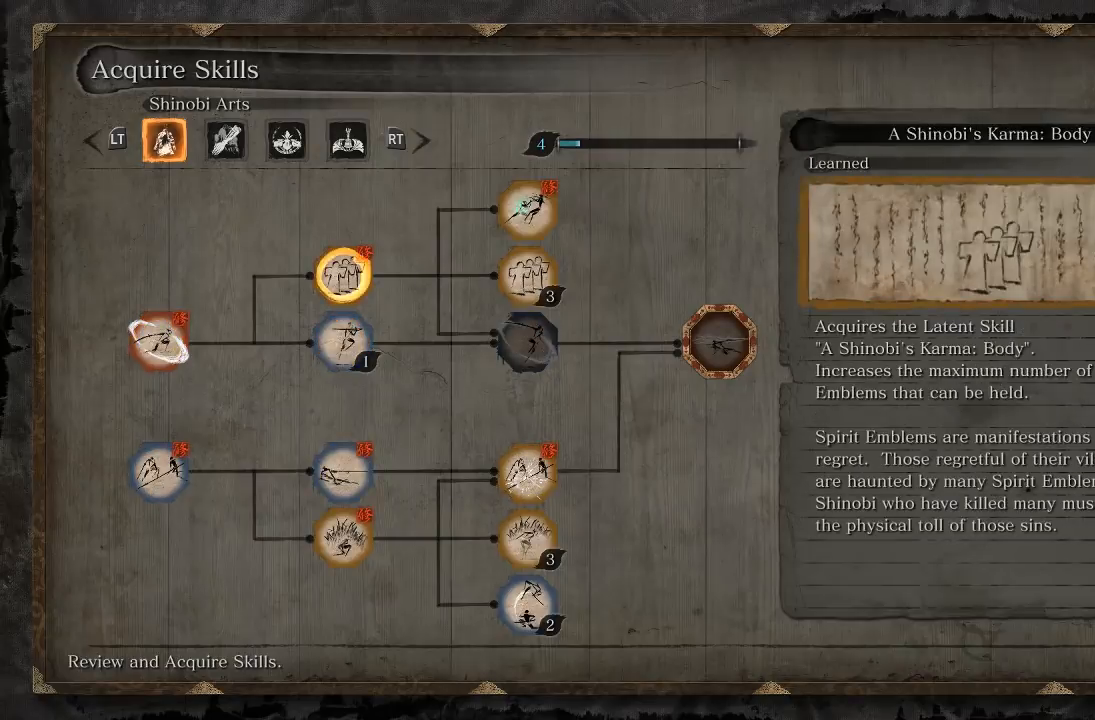
{"buttons": ["DPAD_UP"], "left_stick": "center", "right_stick": "center", "events": [[67, "DPAD_RIGHT", "down"], [217, "DPAD_RIGHT", "up"], [467, "DPAD_UP", "down"]]}
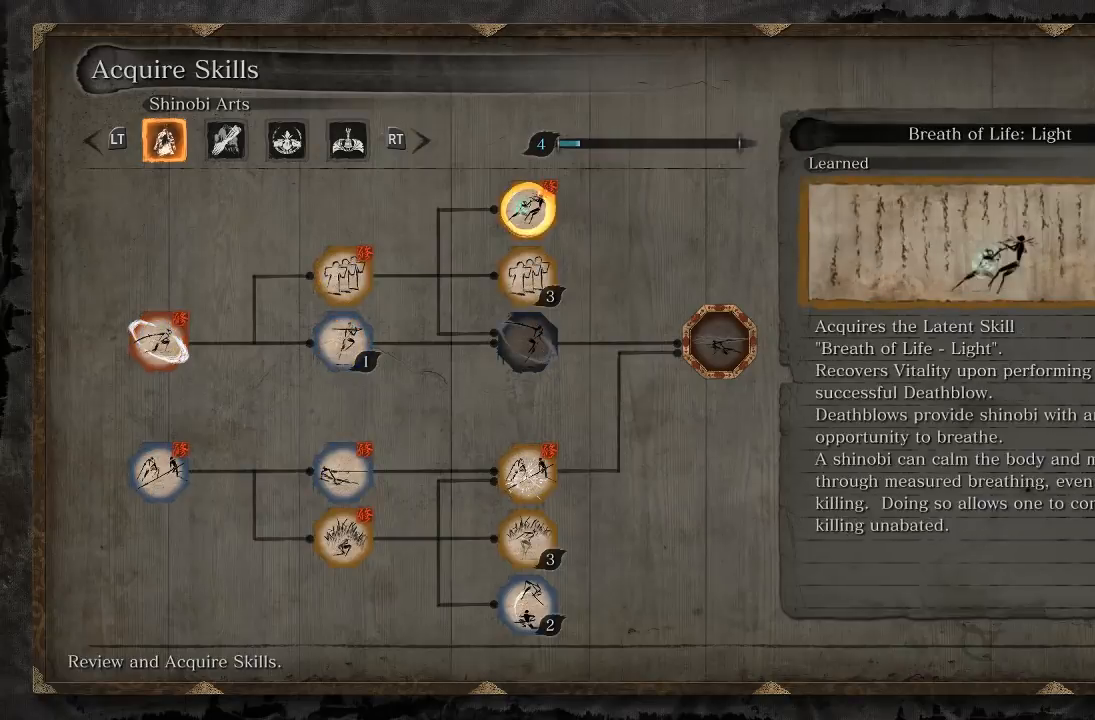
{"buttons": [], "left_stick": "center", "right_stick": "center", "events": [[83, "DPAD_UP", "up"], [350, "DPAD_DOWN", "down"], [450, "DPAD_DOWN", "up"]]}
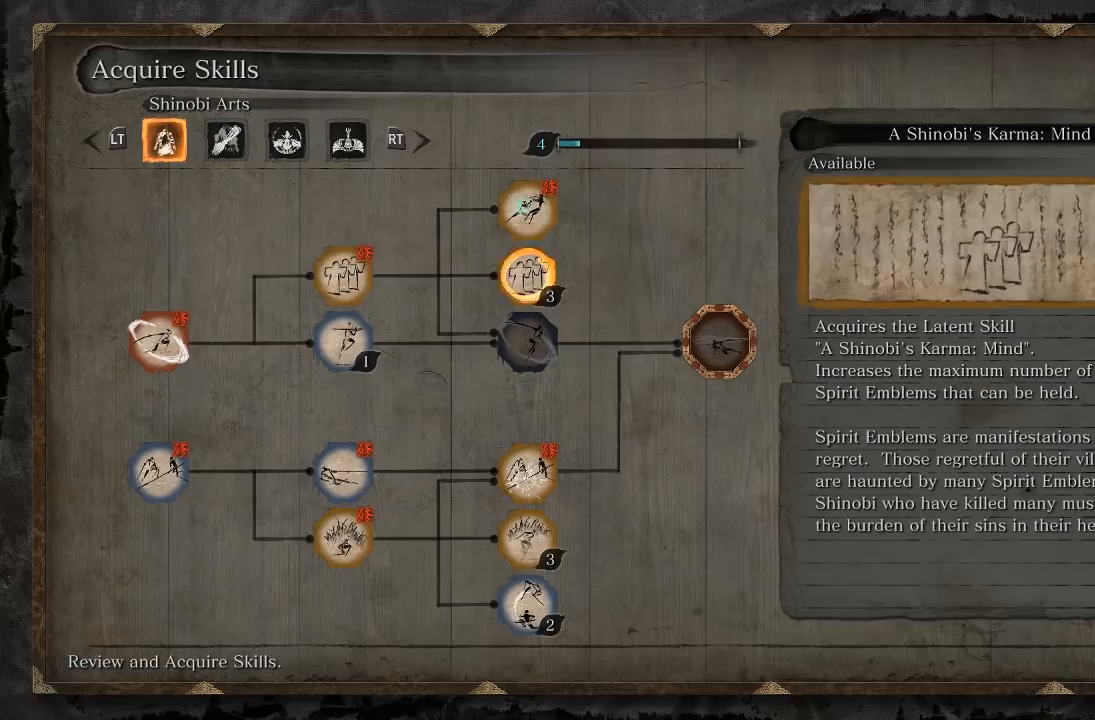
{"buttons": [], "left_stick": "center", "right_stick": "center", "events": [[67, "DPAD_LEFT", "down"], [183, "DPAD_LEFT", "up"]]}
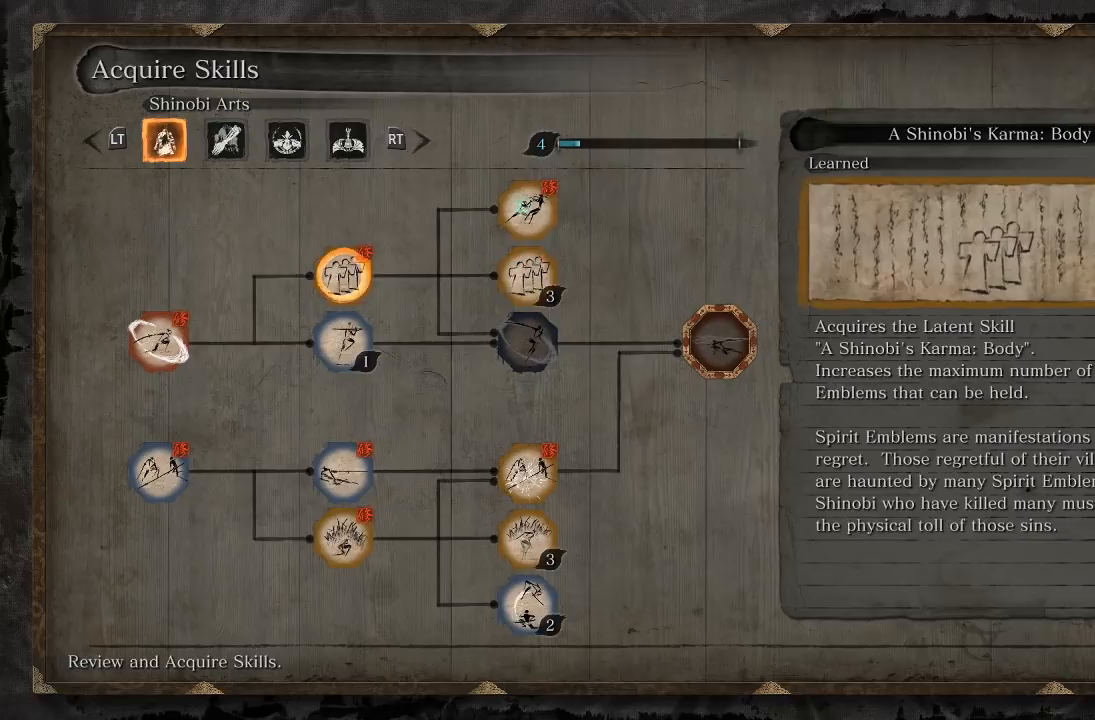
{"buttons": [], "left_stick": "center", "right_stick": "center", "events": [[100, "DPAD_RIGHT", "down"], [233, "DPAD_RIGHT", "up"], [367, "DPAD_UP", "down"], [467, "DPAD_UP", "up"]]}
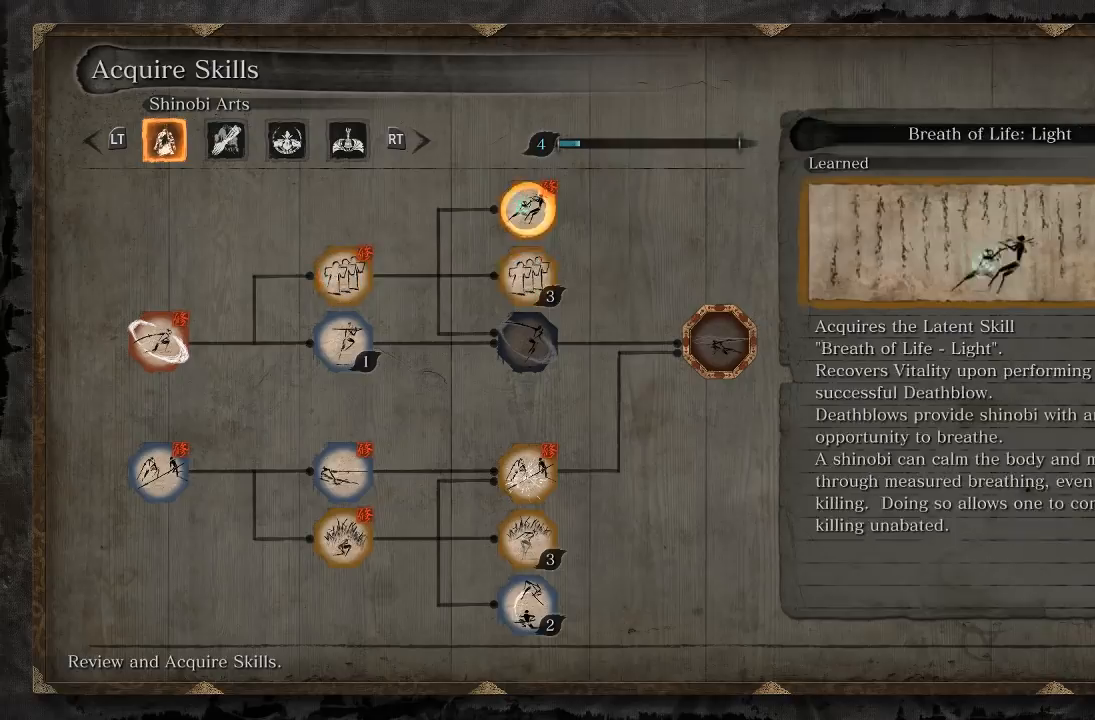
{"buttons": [], "left_stick": "center", "right_stick": "center", "events": [[183, "DPAD_DOWN", "down"], [283, "DPAD_DOWN", "up"], [383, "DPAD_DOWN", "down"], [500, "DPAD_DOWN", "up"]]}
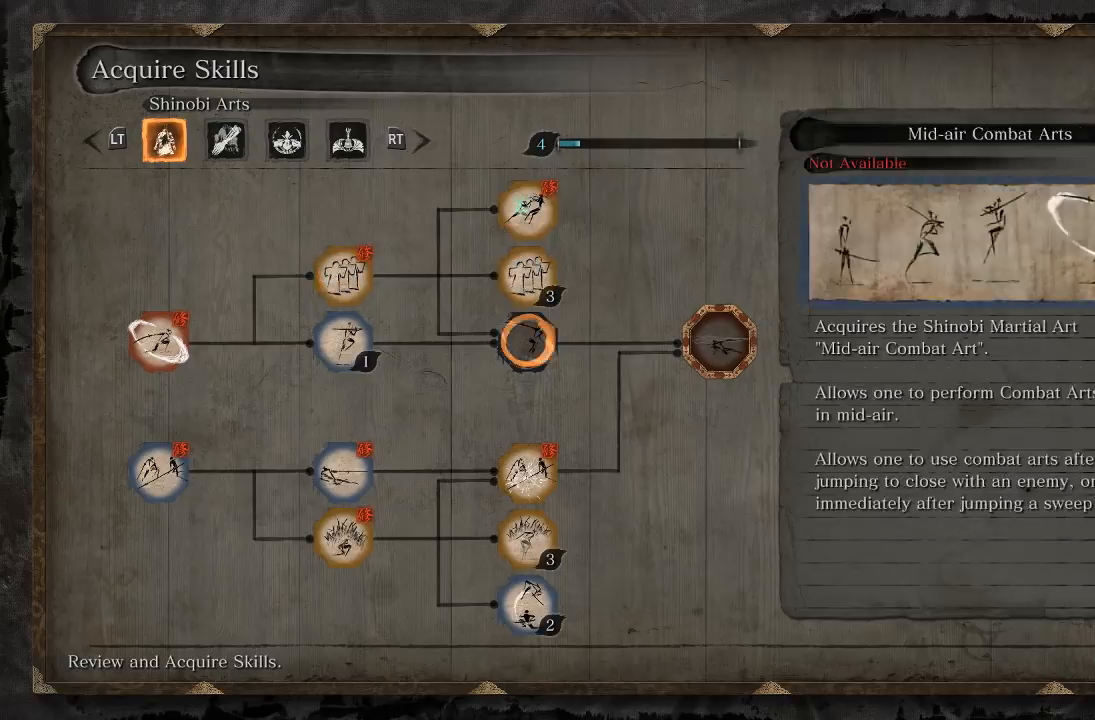
{"buttons": [], "left_stick": "center", "right_stick": "center", "events": [[83, "DPAD_DOWN", "down"], [200, "DPAD_DOWN", "up"], [267, "DPAD_DOWN", "down"], [400, "DPAD_DOWN", "up"]]}
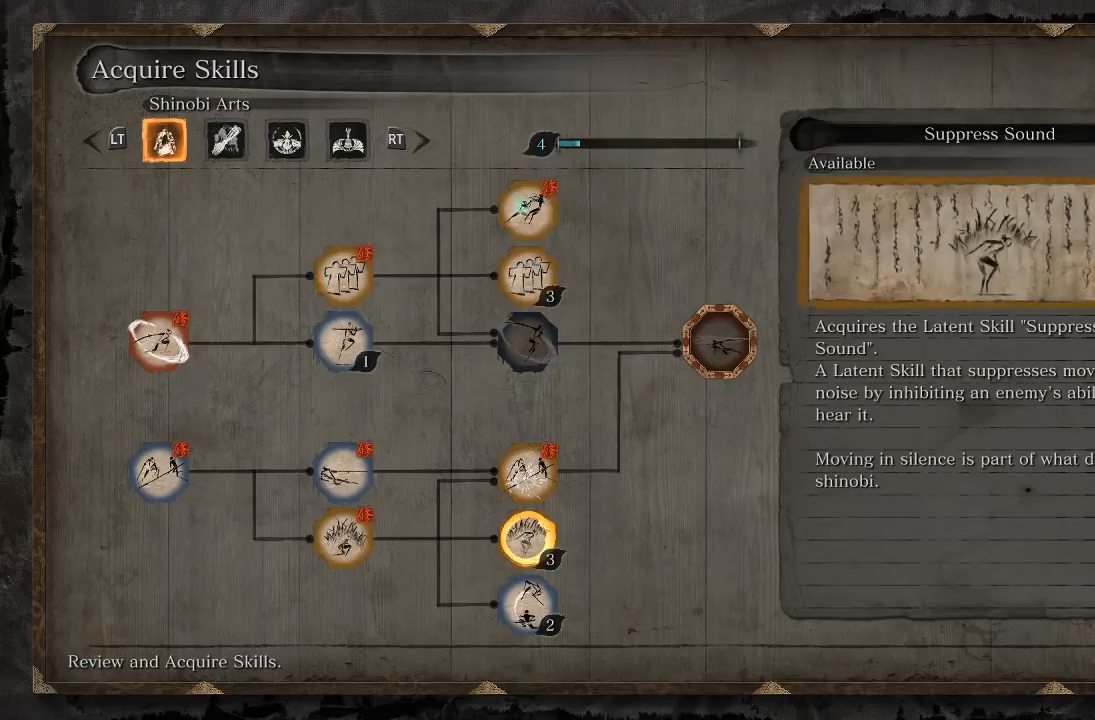
{"buttons": [], "left_stick": "center", "right_stick": "center", "events": []}
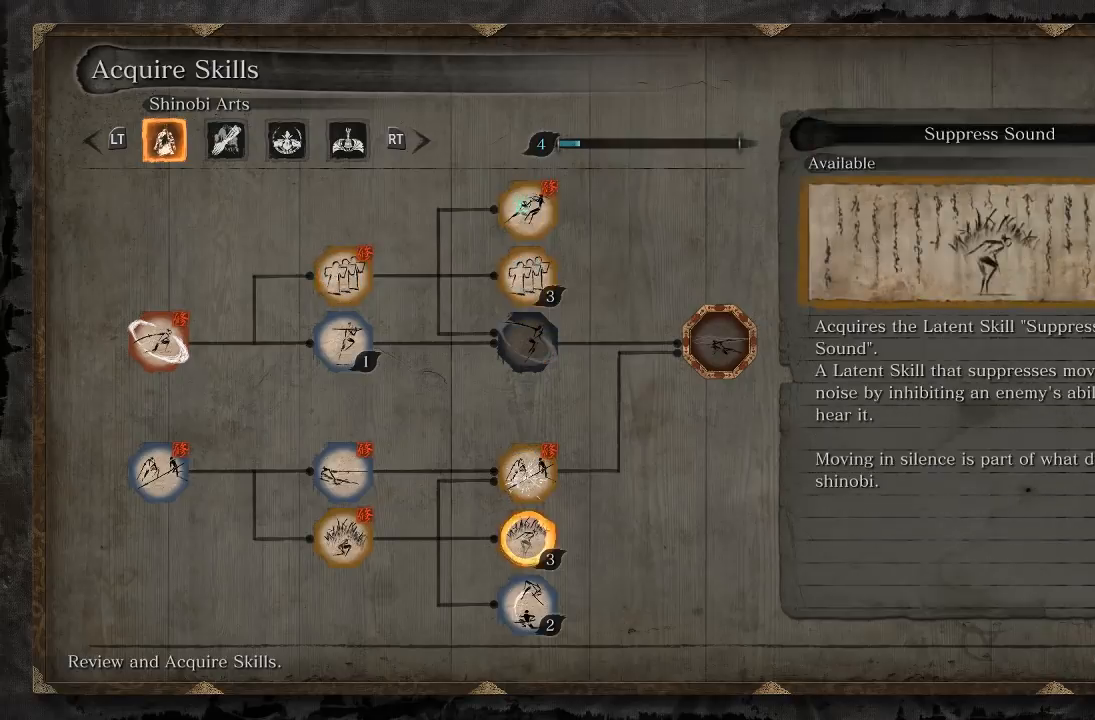
{"buttons": [], "left_stick": "center", "right_stick": "center", "events": [[50, "DPAD_LEFT", "down"], [167, "DPAD_LEFT", "up"]]}
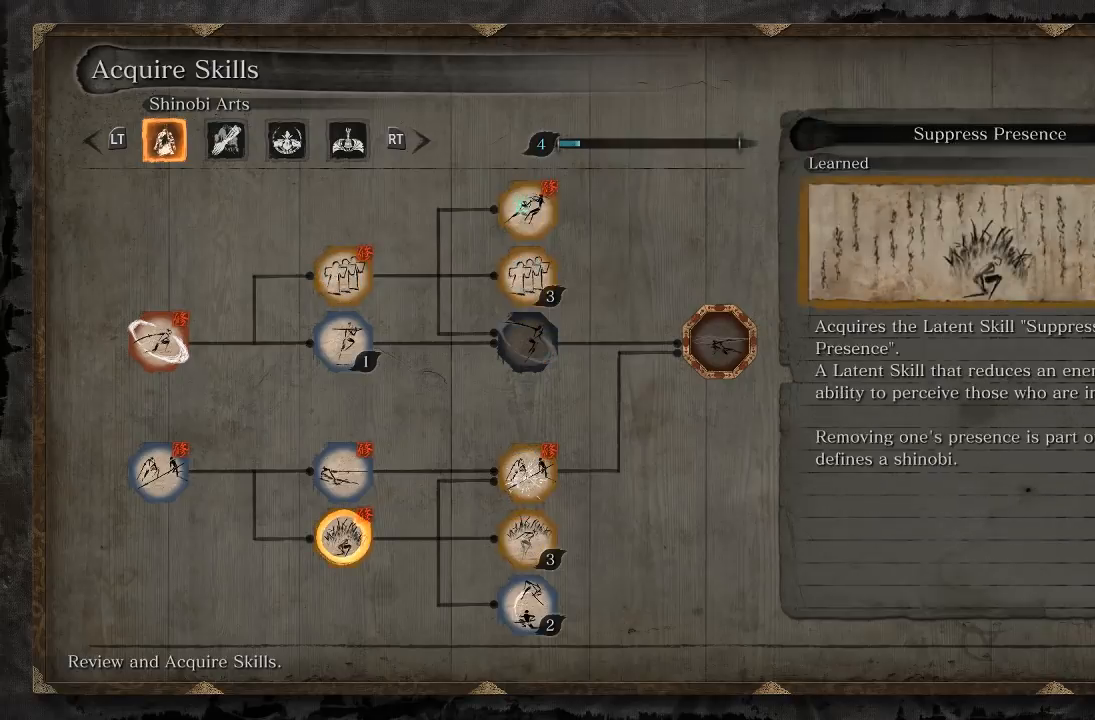
{"buttons": [], "left_stick": "center", "right_stick": "center", "events": []}
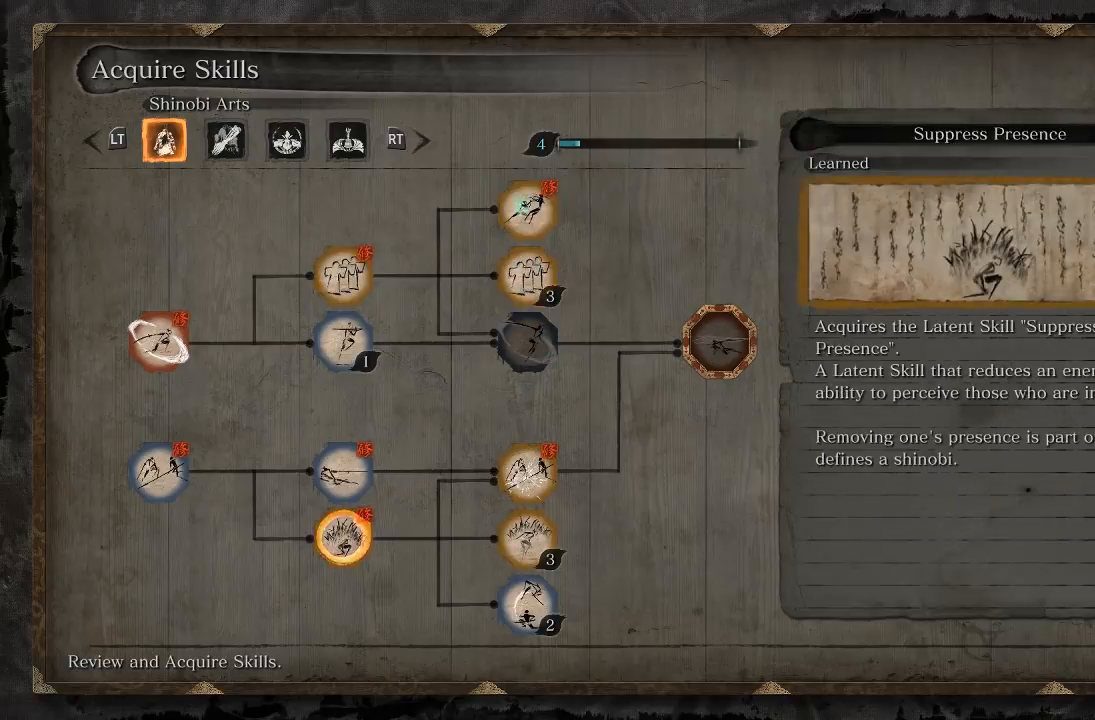
{"buttons": ["DPAD_UP"], "left_stick": "center", "right_stick": "center", "events": [[67, "DPAD_UP", "down"], [183, "DPAD_UP", "up"], [283, "DPAD_UP", "down"], [400, "DPAD_UP", "up"], [483, "DPAD_UP", "down"]]}
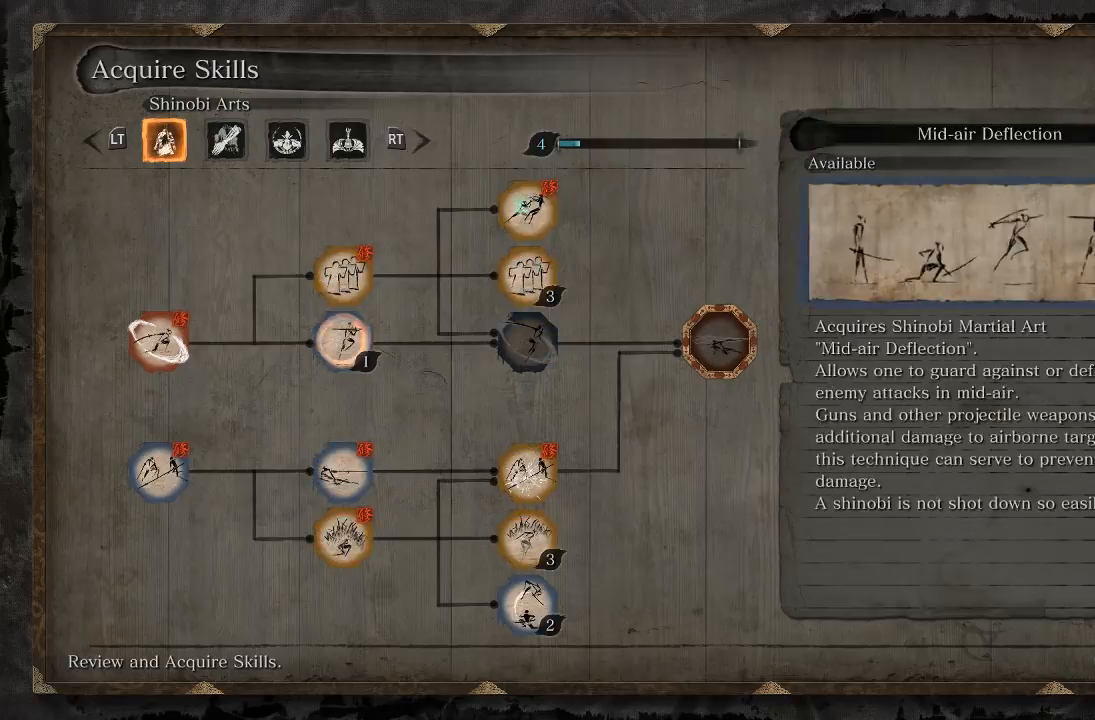
{"buttons": [], "left_stick": "center", "right_stick": "center", "events": [[100, "DPAD_UP", "up"]]}